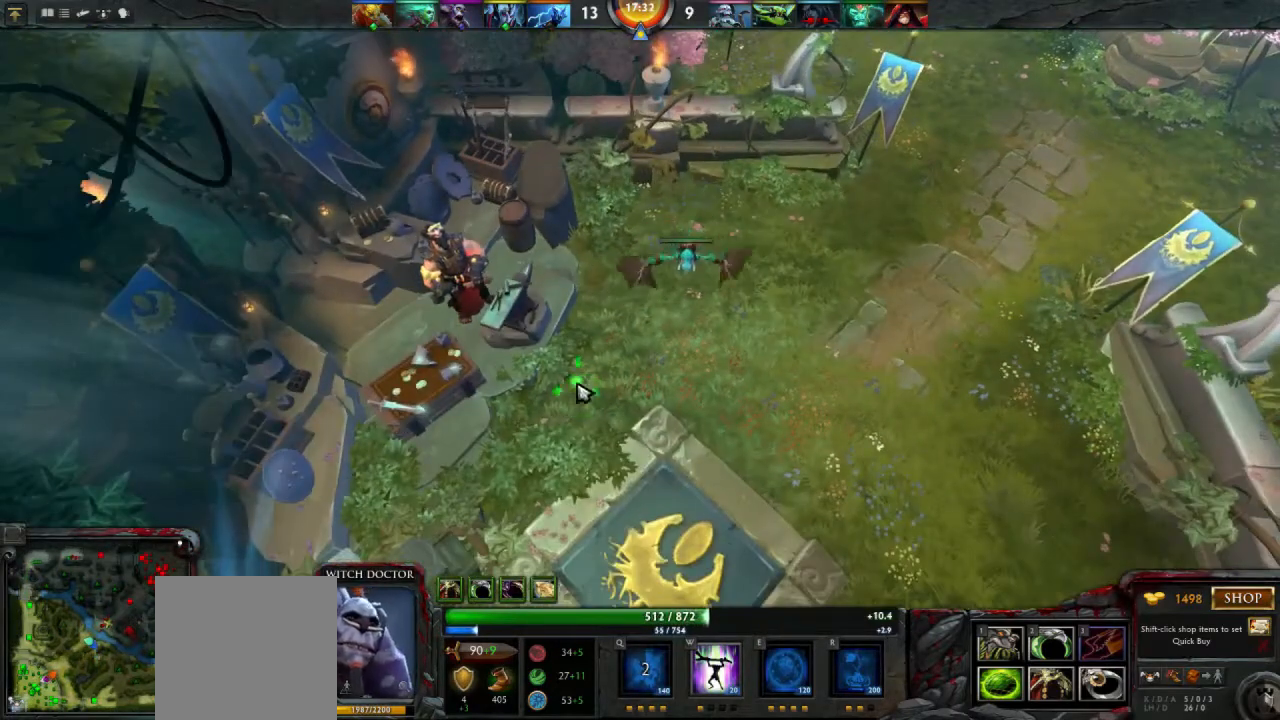
Gameplay with keyboard and mouse; each line is a JSON object with the keys and mouse buttons held at the frame after it. "events" lists presses ("down") and releases ("up") of "1", "2", "3", "4", "a", "alt", "c", "d", "e", "q", "r", "s", "space", "w", "x", "z", "mouse_left" and "mouse_right" between this image and that frame as [ms after this image, input, new state], when the widget could be followed in between. "mouse_left", "mouse_right" = the "left", "right" buttons of the "mouse" list. No other keys are recorded. Mouse movement is not recorded.
{"keys": [], "mouse": [], "events": []}
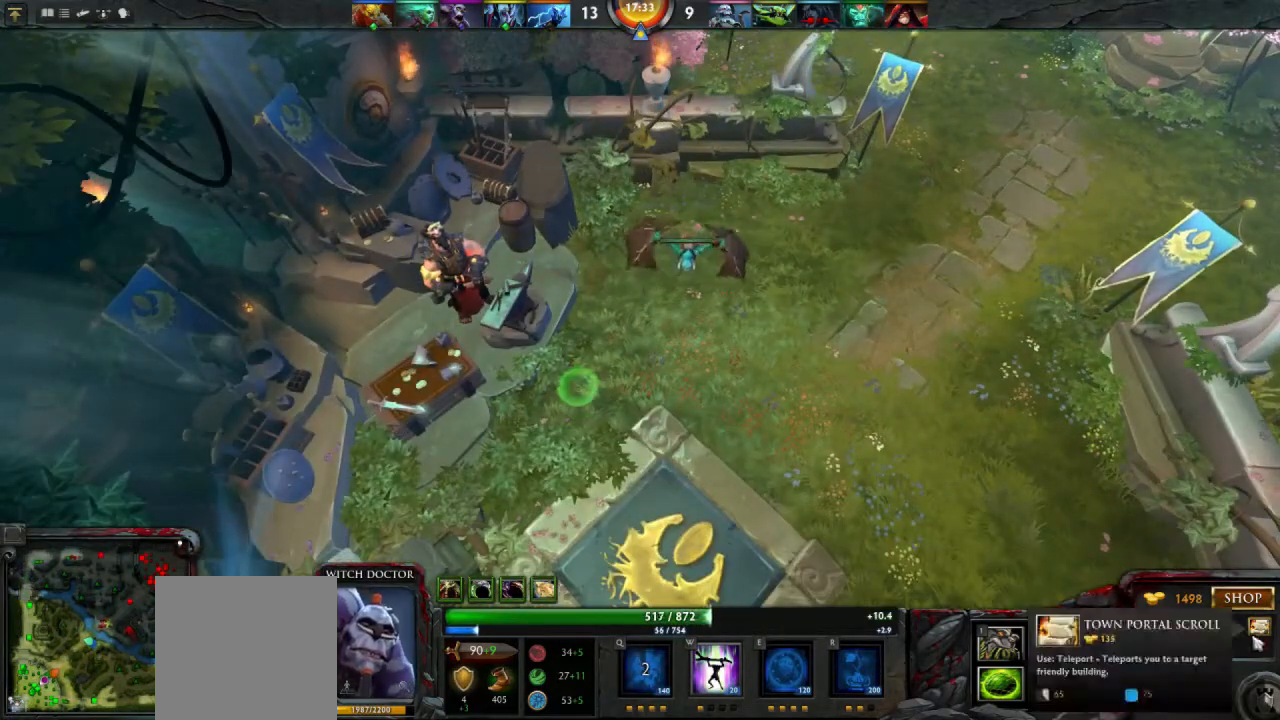
{"keys": [], "mouse": [], "events": [[233, "mouse_left", "down"], [300, "mouse_left", "up"]]}
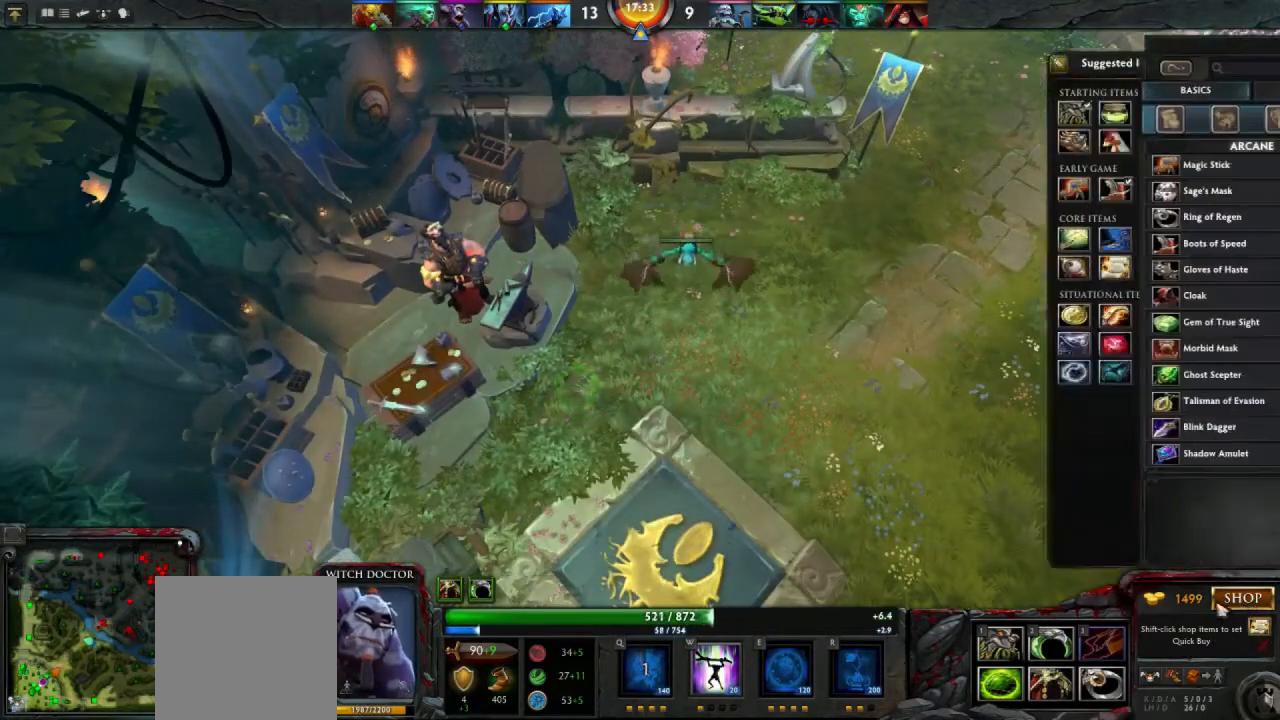
{"keys": [], "mouse": [], "events": []}
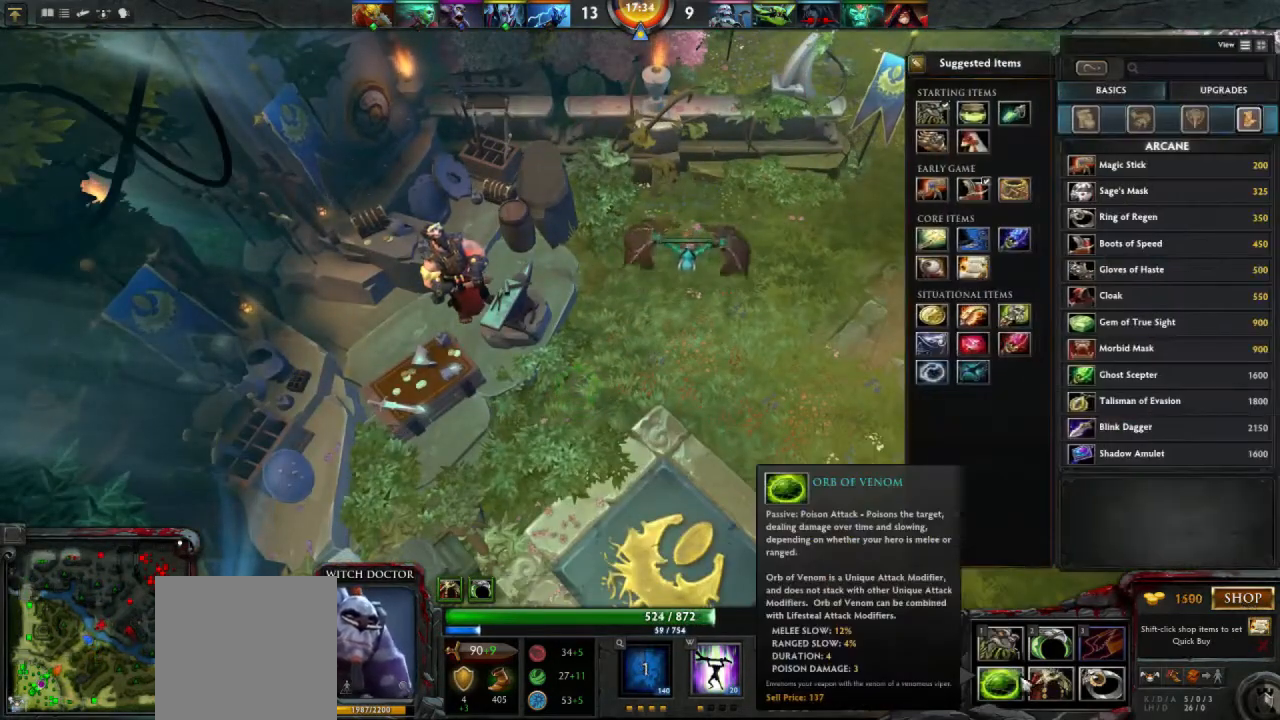
{"keys": [], "mouse": [], "events": [[100, "mouse_left", "down"], [133, "mouse_left", "up"]]}
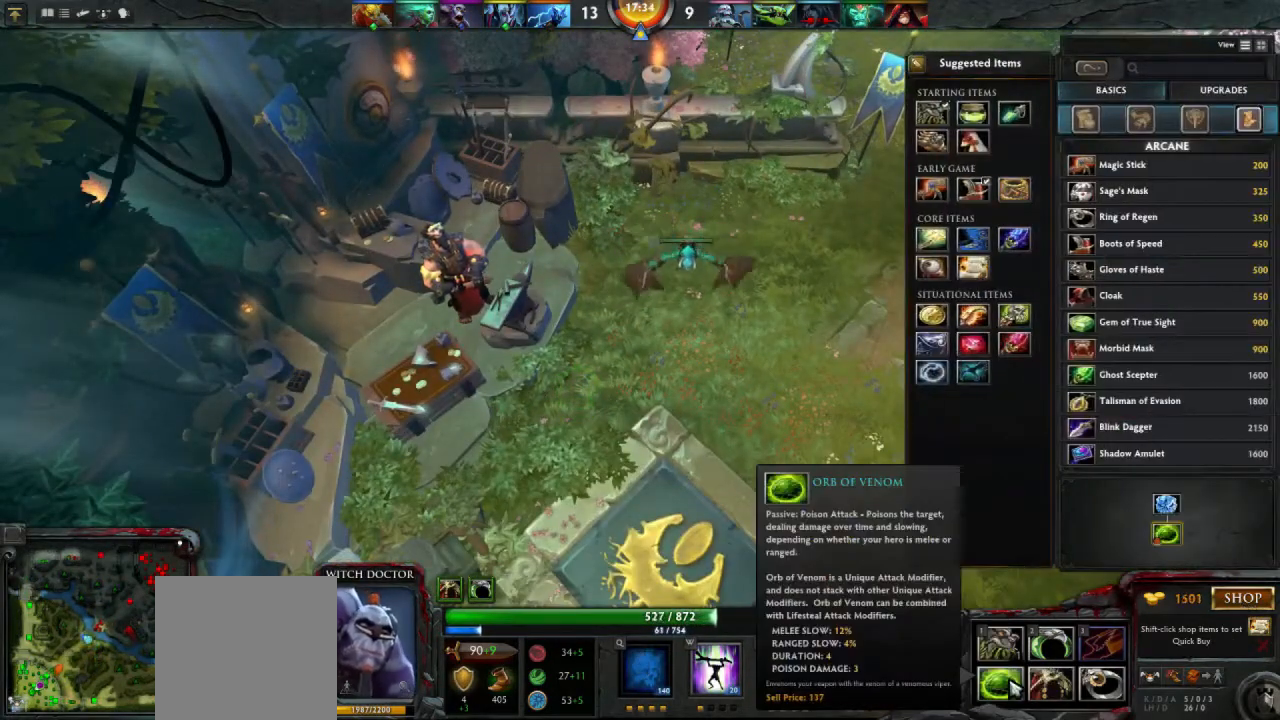
{"keys": [], "mouse": [], "events": []}
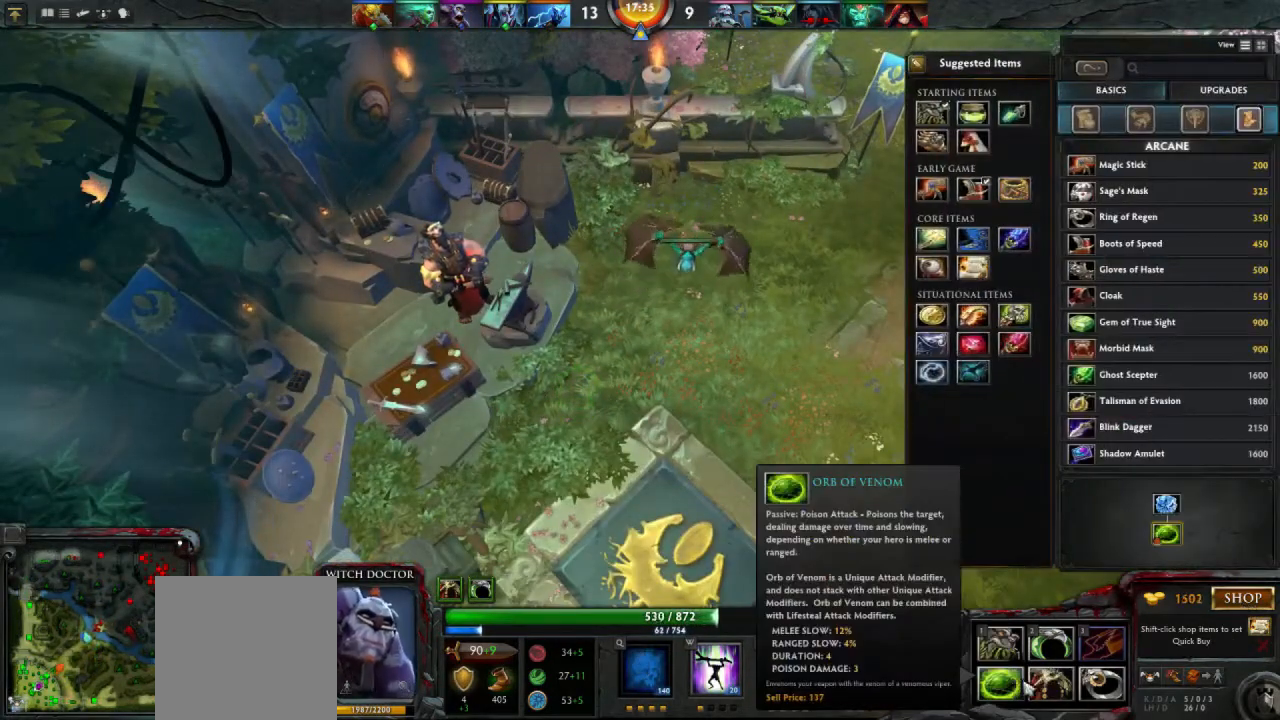
{"keys": [], "mouse": [], "events": []}
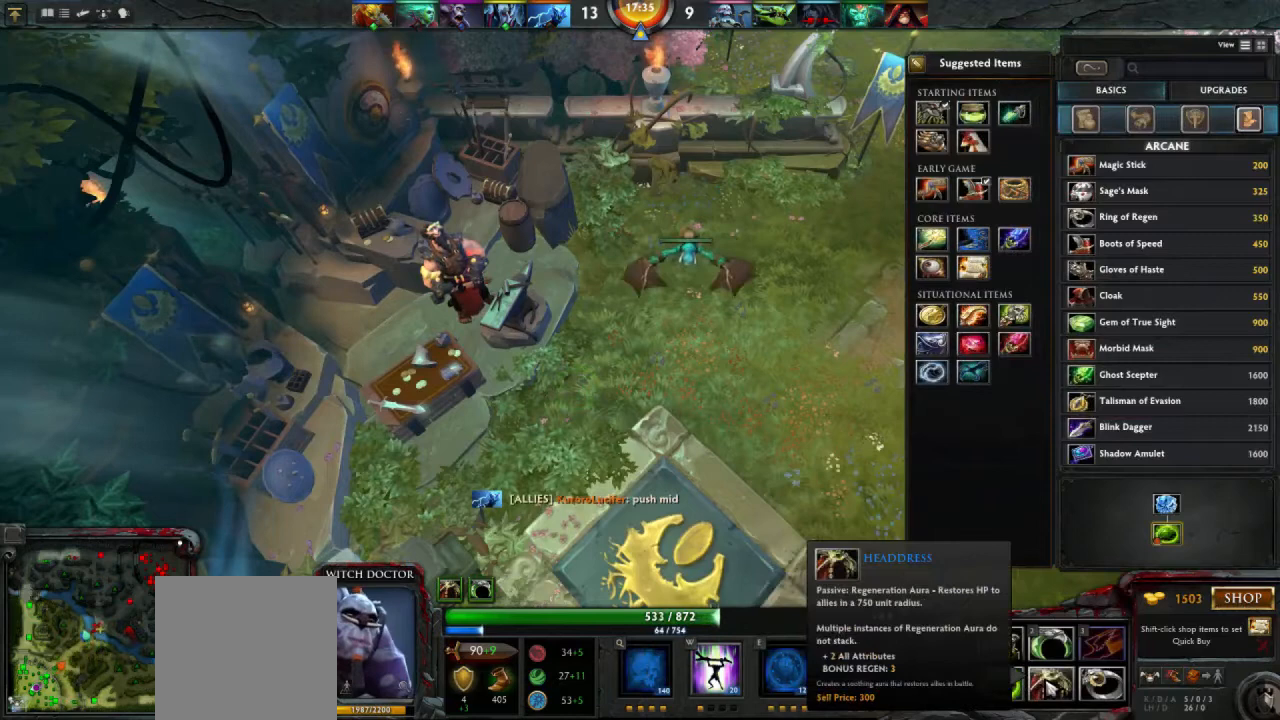
{"keys": [], "mouse": [], "events": [[133, "mouse_left", "down"], [200, "mouse_left", "up"]]}
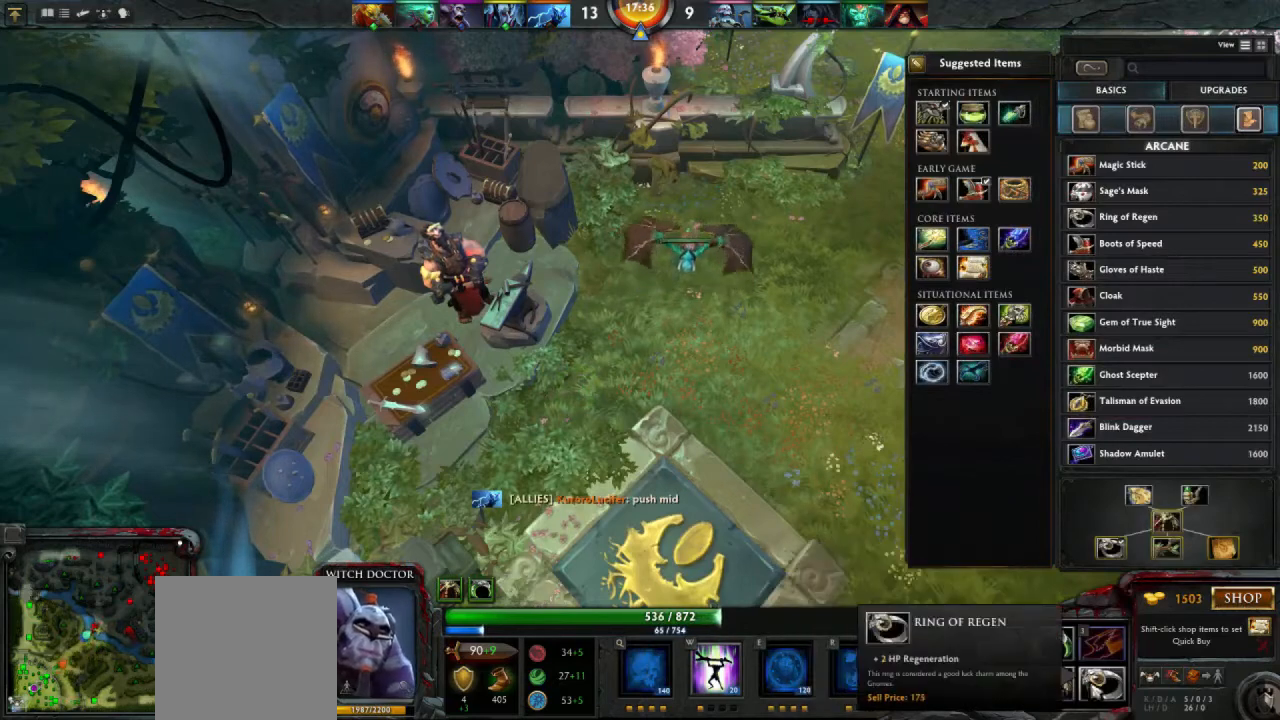
{"keys": [], "mouse": [], "events": [[133, "mouse_left", "down"], [200, "mouse_left", "up"]]}